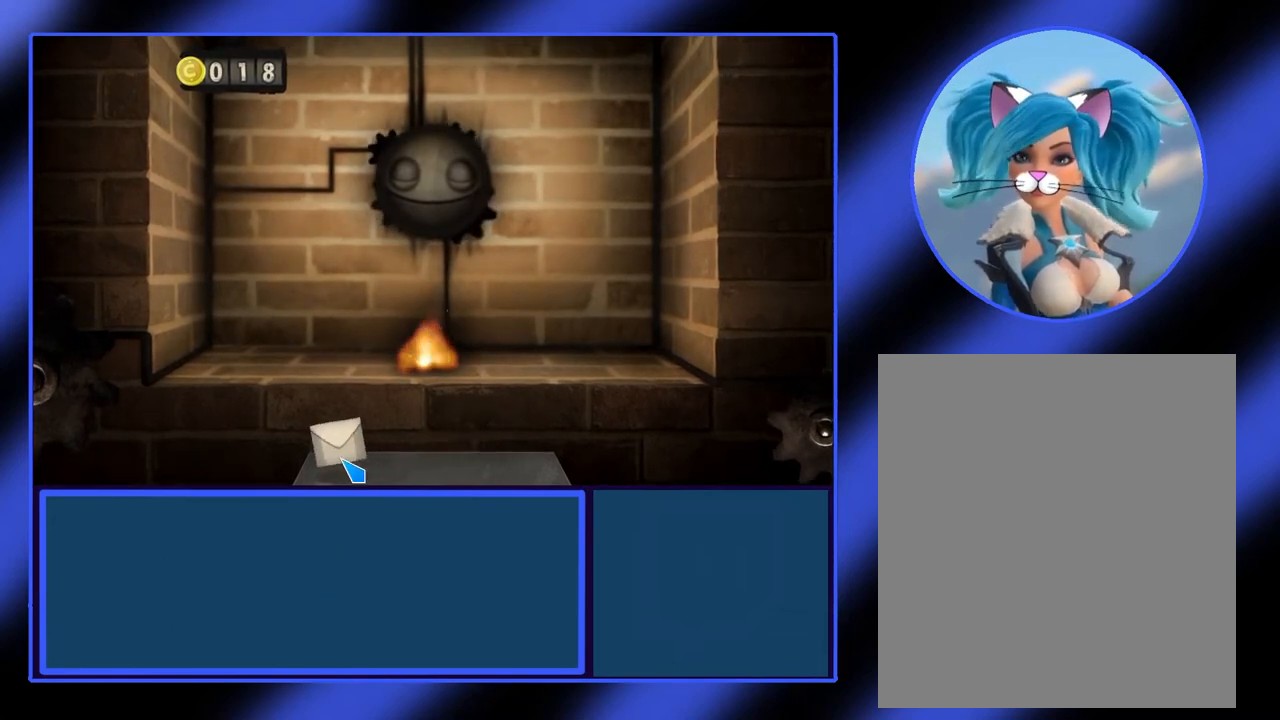
Gameplay with keyboard and mouse; each line is a JSON object with the keys and mouse buttons held at the frame after it. "events" lists presses ("down") and releases ("up") of "mouse_left", "mouse_wheel", "mouse_right", "mouse_mb4" and "mouse_mb5" between this image and that frame as [ms after this image, input, new state], when the widget could be followed in between. "mouse_left", "mouse_wheel", "mouse_right", "mouse_mb4", "mouse_mb5" = the "left", "wheel", "right", "mb4", "mb5" buttons of the "mouse" list. No other keys are recorded. "wheel" means that the mouse wheel is clicked or scrolled. Not read: mouse_move.
{"keys": [], "mouse": [], "events": [[100, "mouse_left", "down"], [233, "mouse_left", "up"]]}
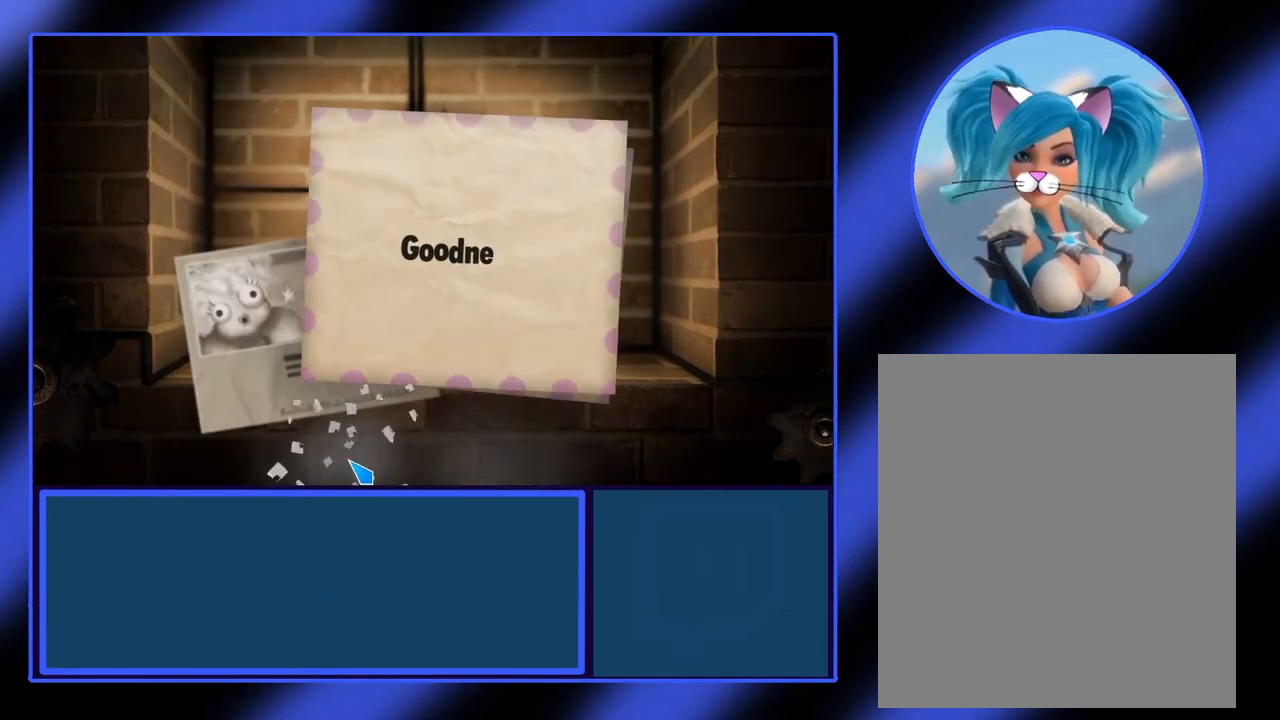
{"keys": [], "mouse": [], "events": []}
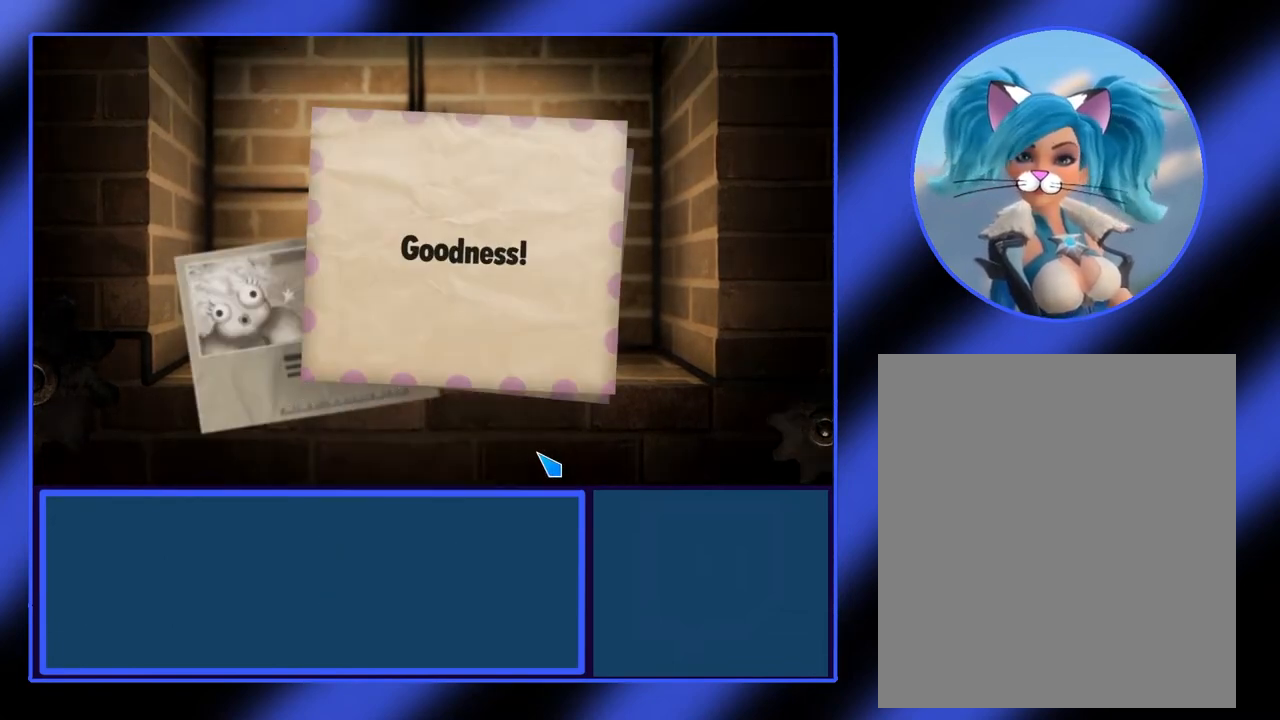
{"keys": [], "mouse": [], "events": []}
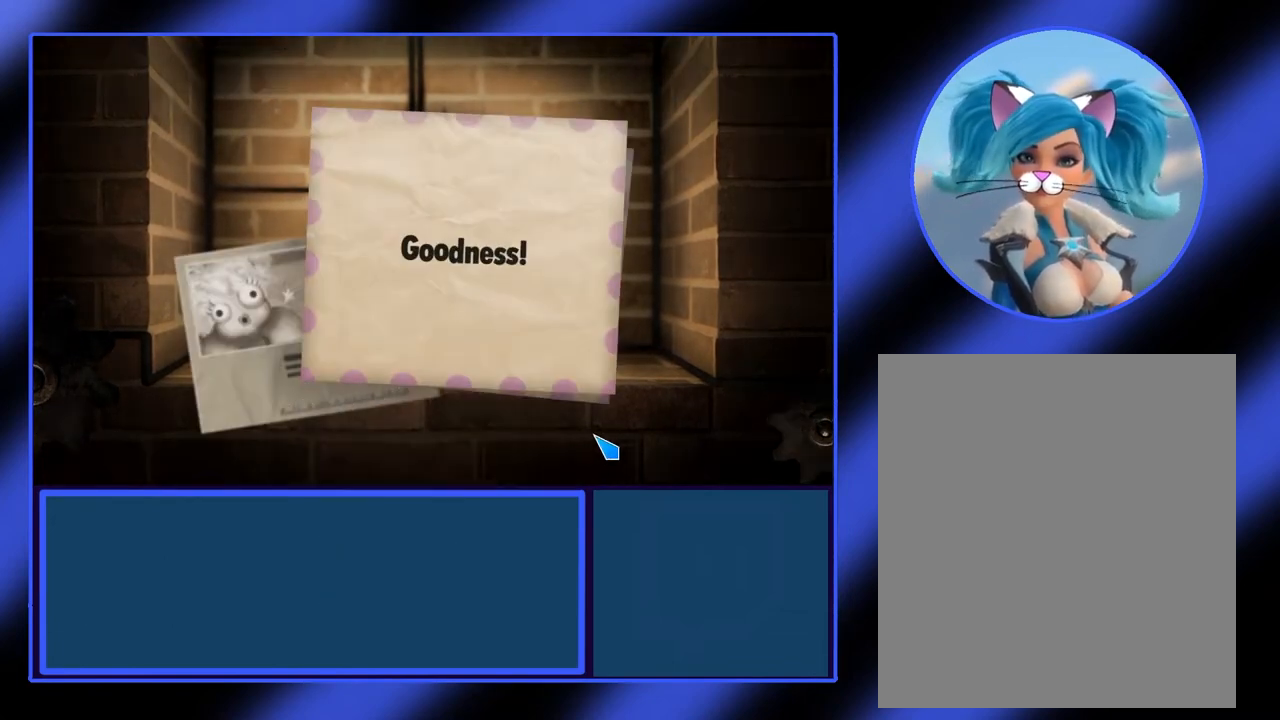
{"keys": [], "mouse": [], "events": []}
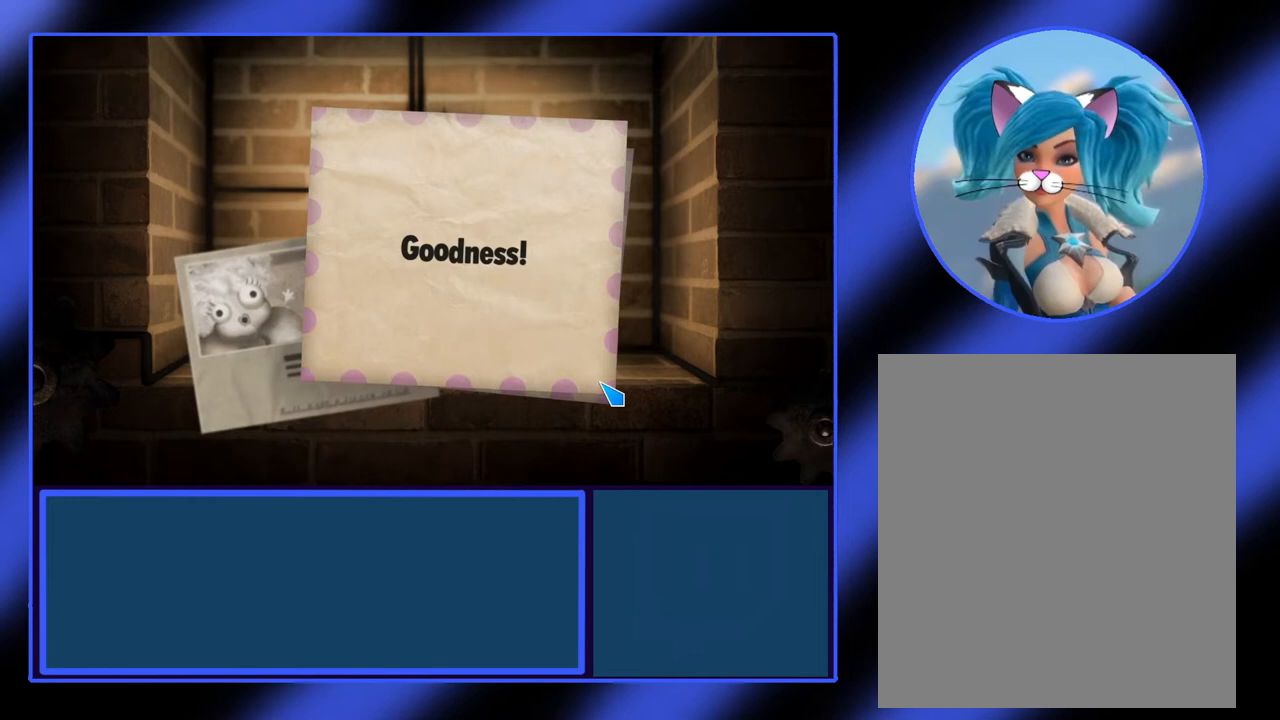
{"keys": [], "mouse": ["left"], "events": [[500, "mouse_left", "down"]]}
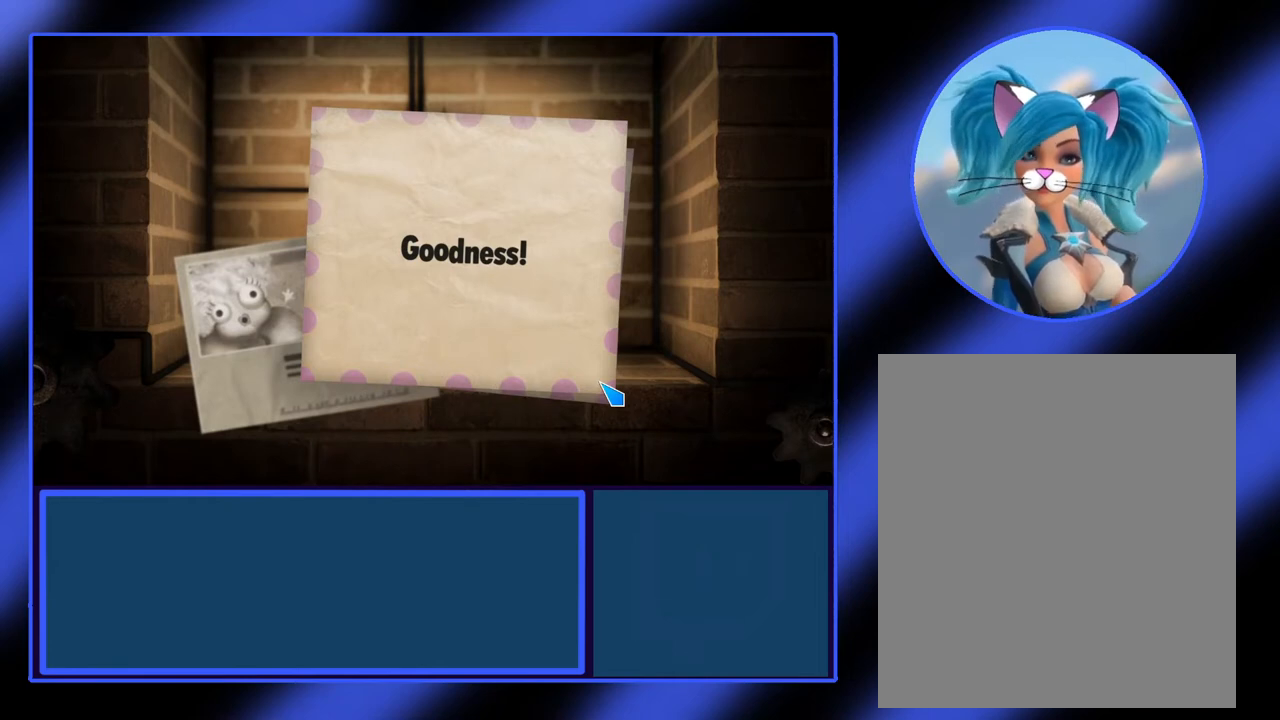
{"keys": [], "mouse": [], "events": [[133, "mouse_left", "up"]]}
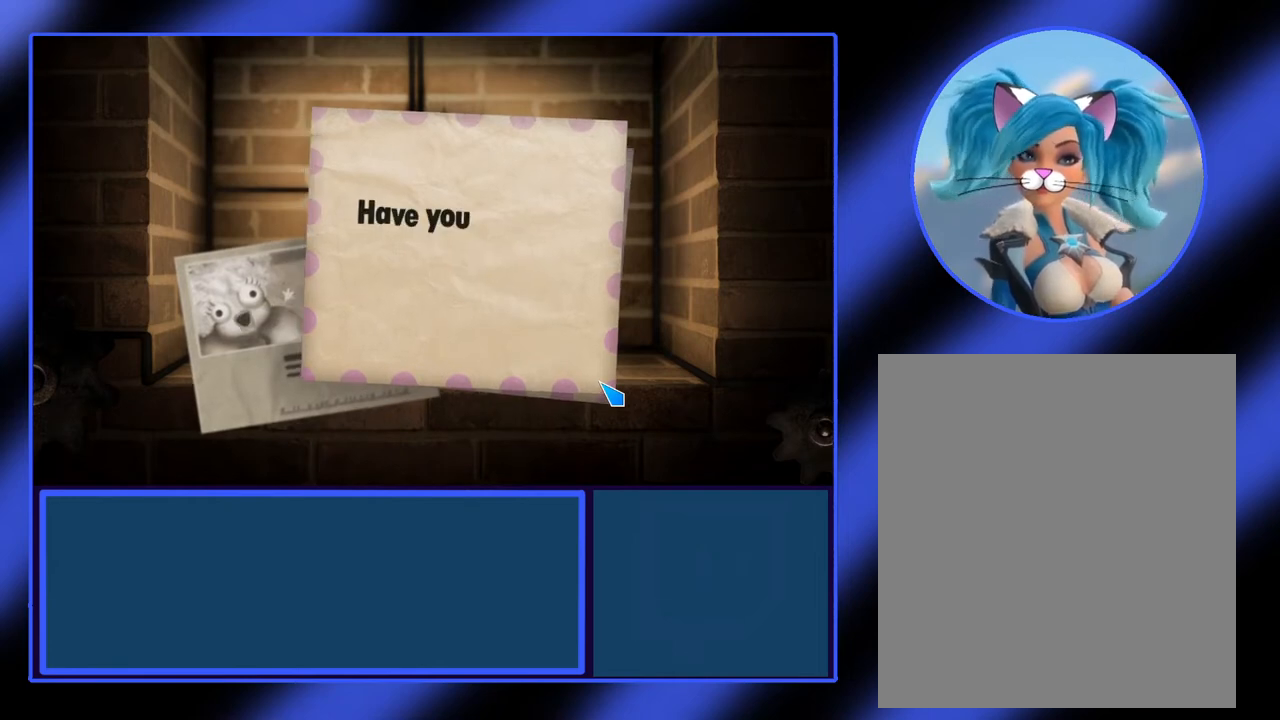
{"keys": [], "mouse": [], "events": []}
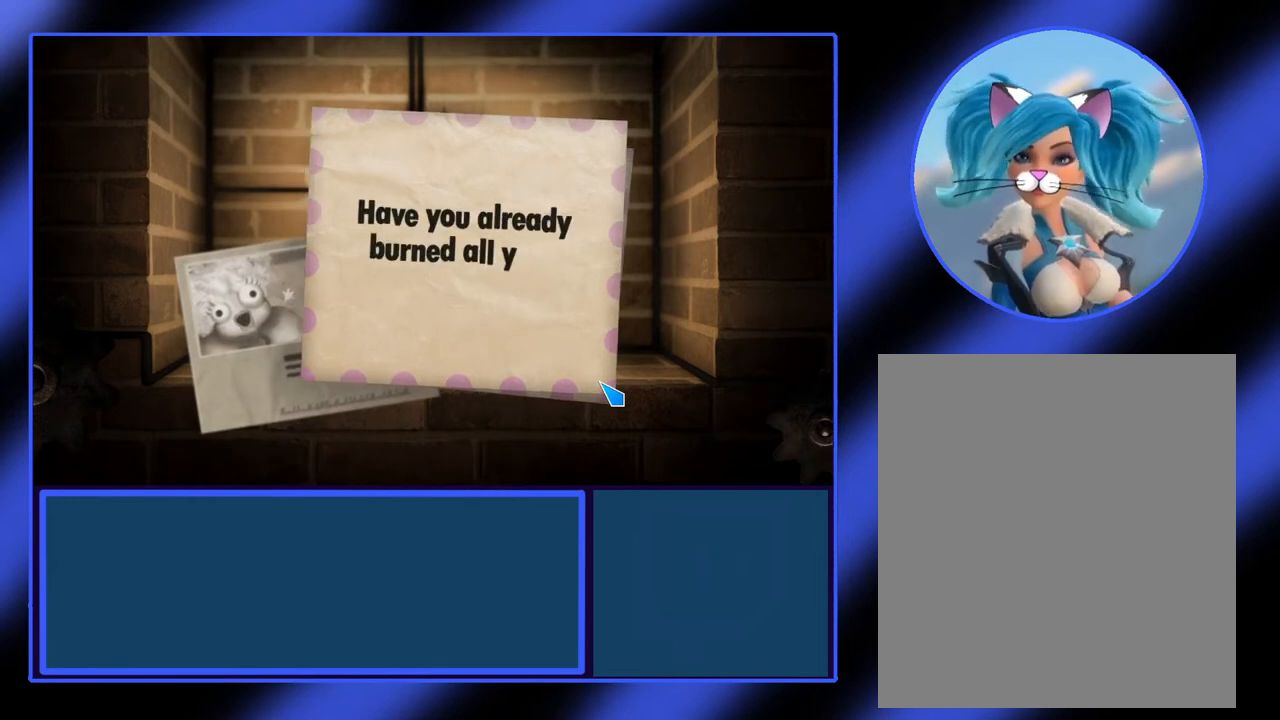
{"keys": [], "mouse": [], "events": []}
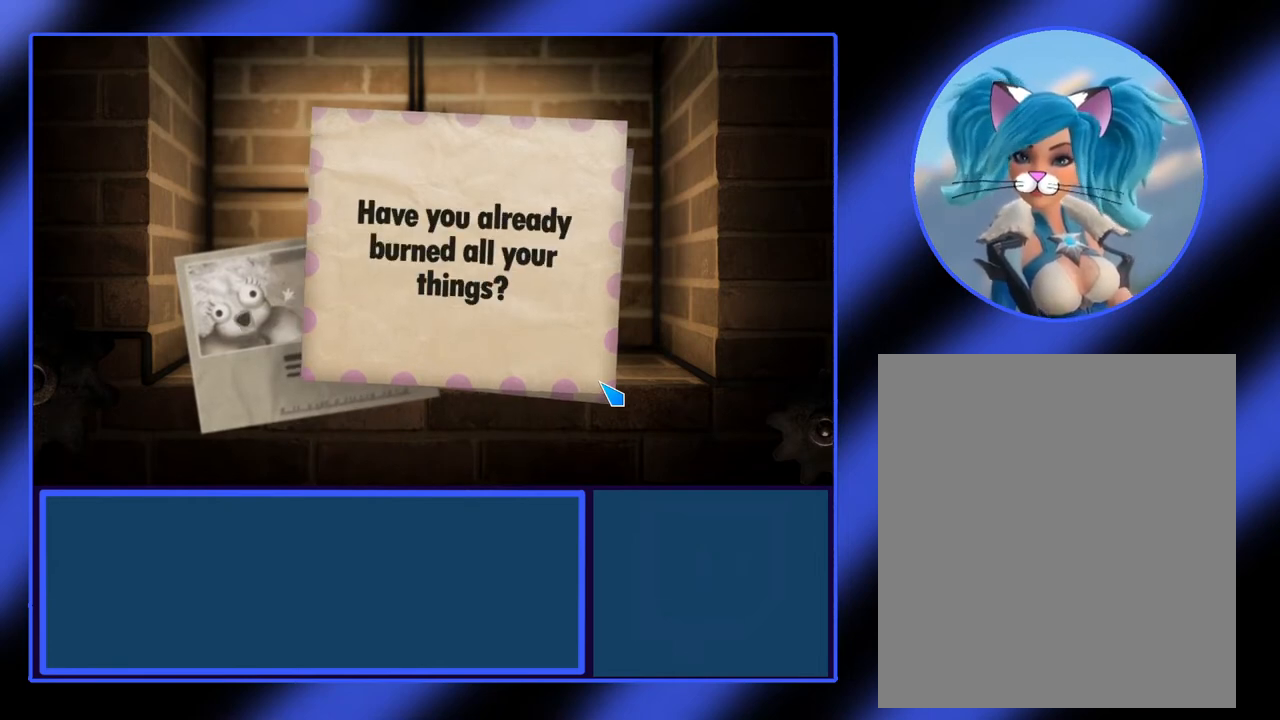
{"keys": [], "mouse": [], "events": []}
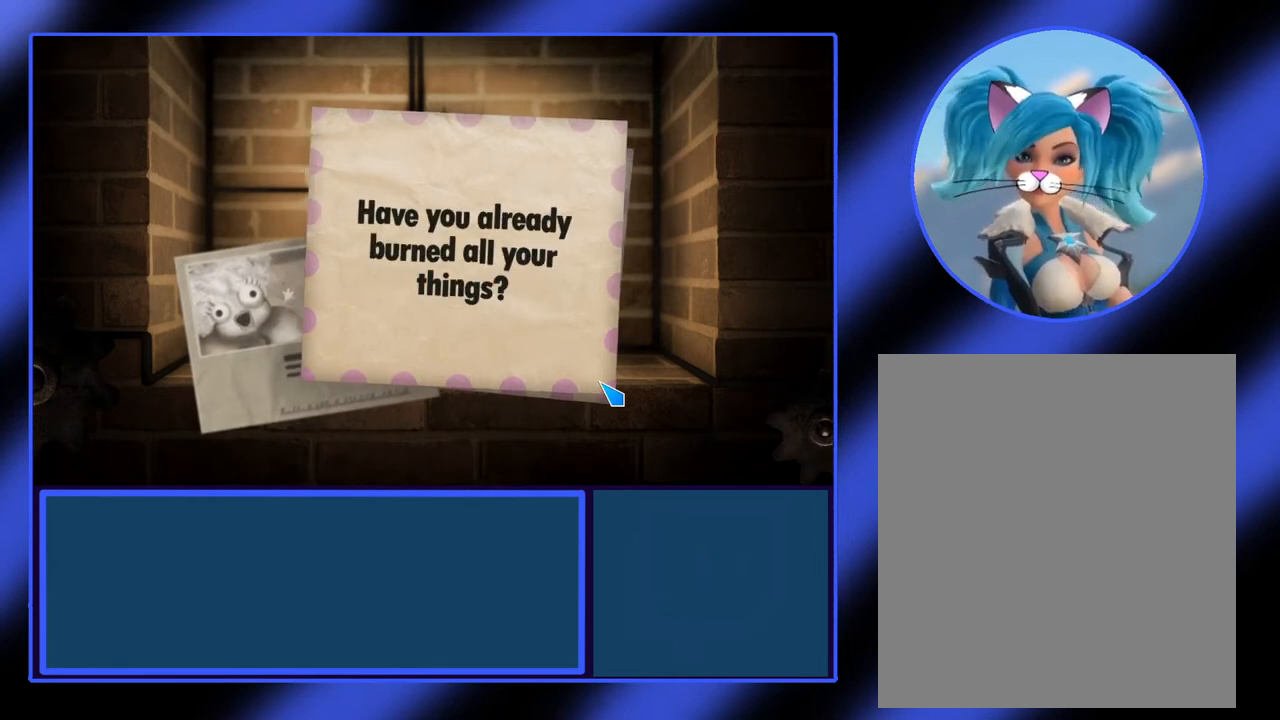
{"keys": [], "mouse": [], "events": []}
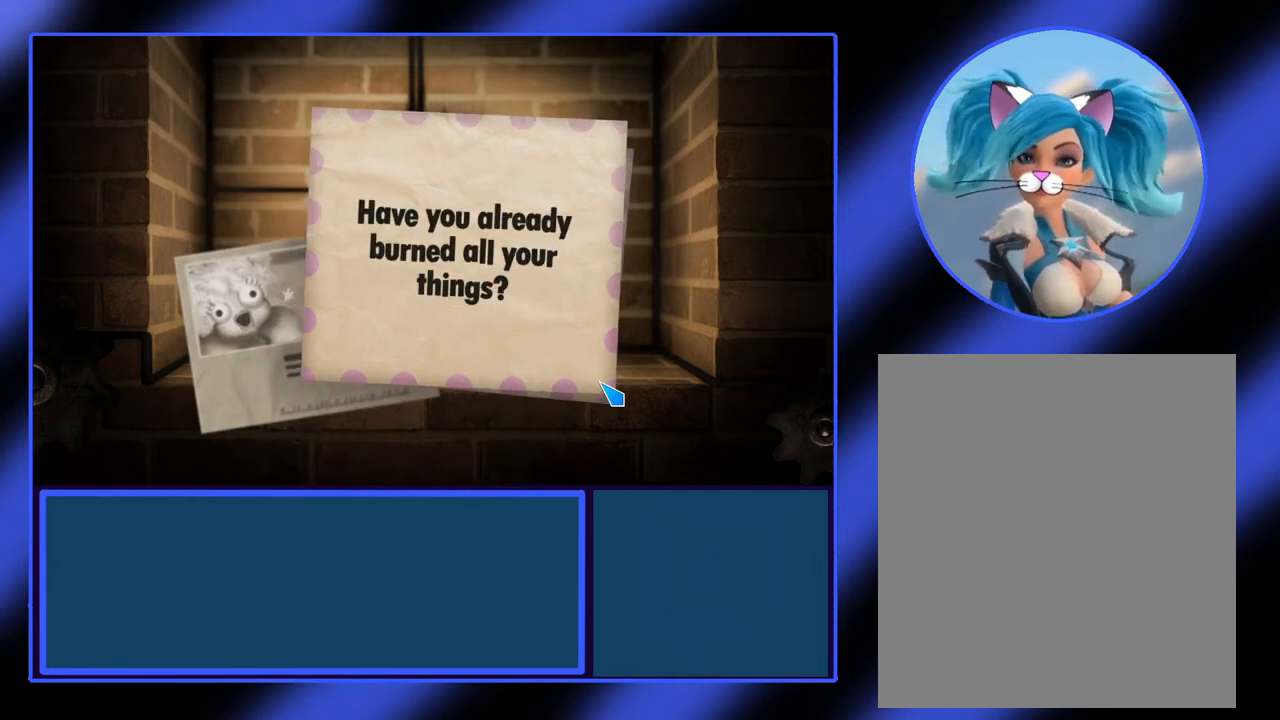
{"keys": [], "mouse": [], "events": []}
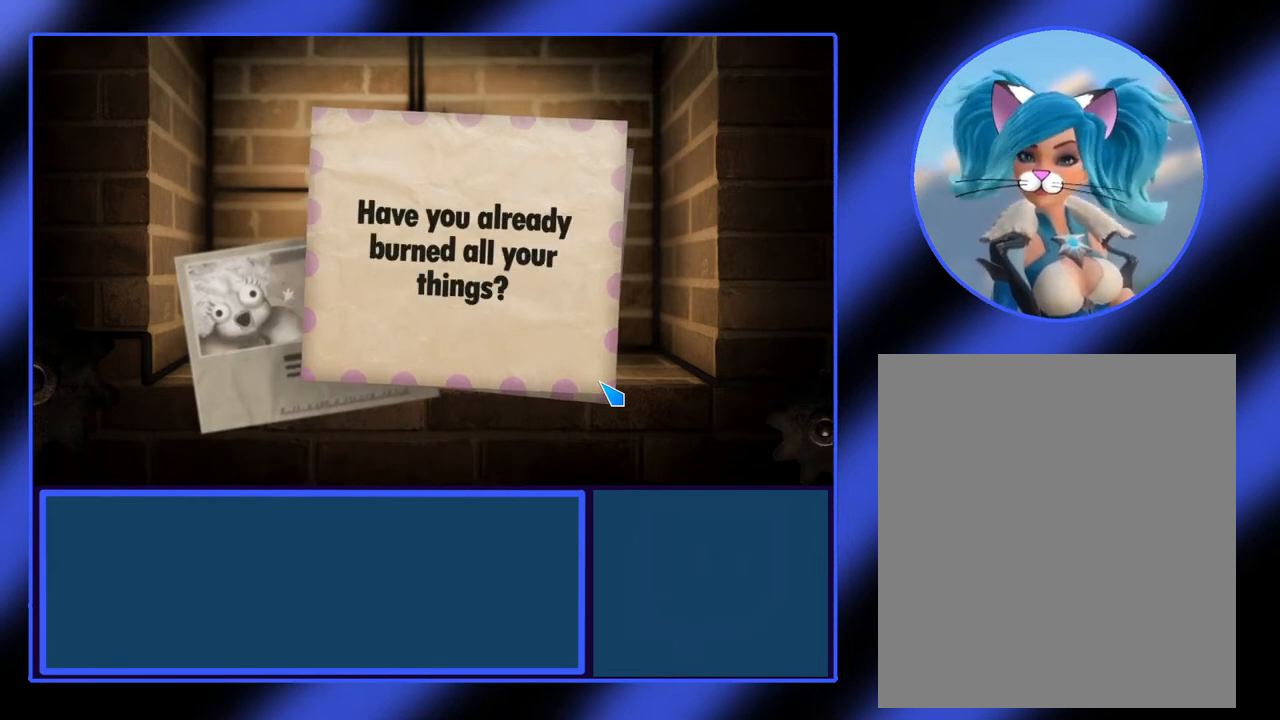
{"keys": [], "mouse": [], "events": []}
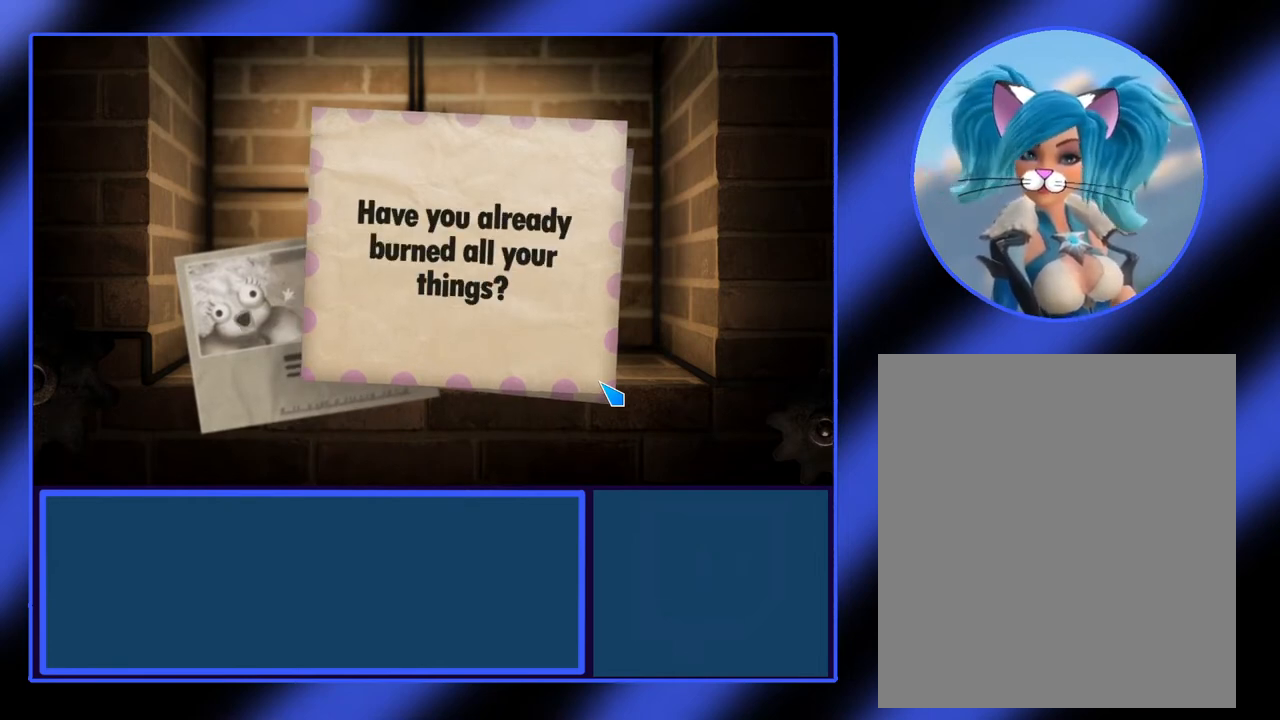
{"keys": [], "mouse": [], "events": [[133, "mouse_left", "down"], [300, "mouse_left", "up"]]}
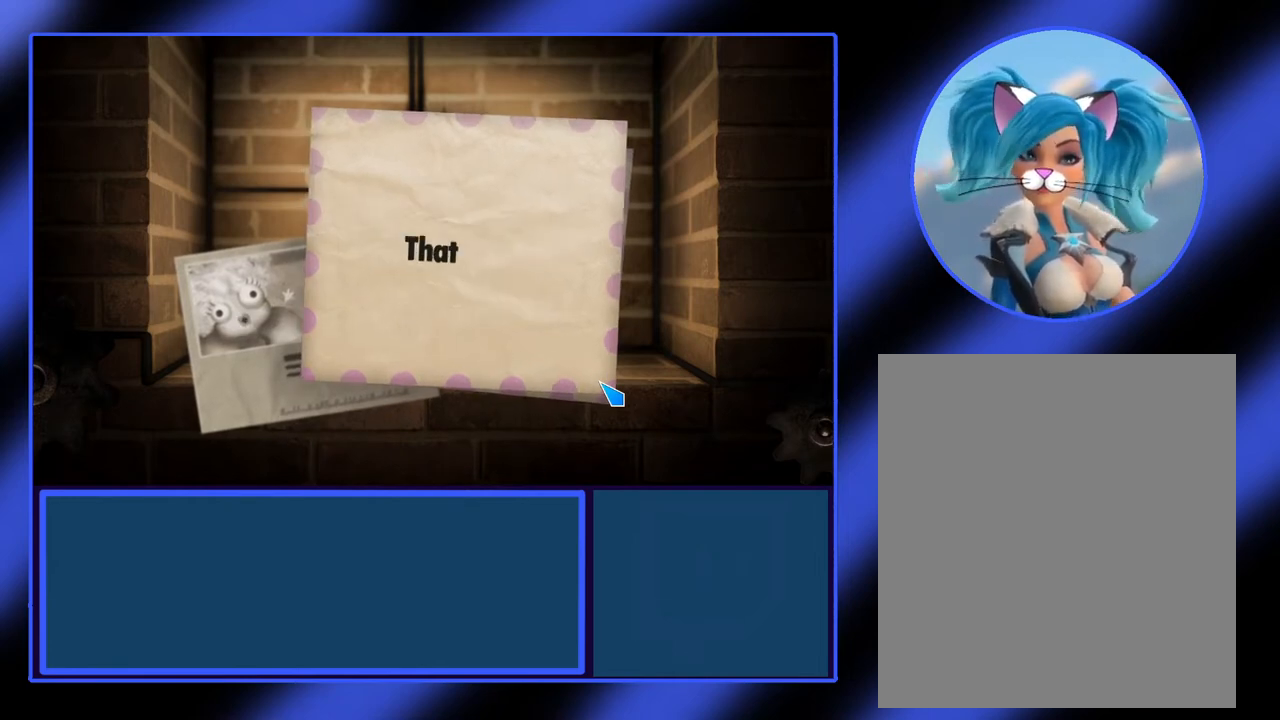
{"keys": [], "mouse": [], "events": []}
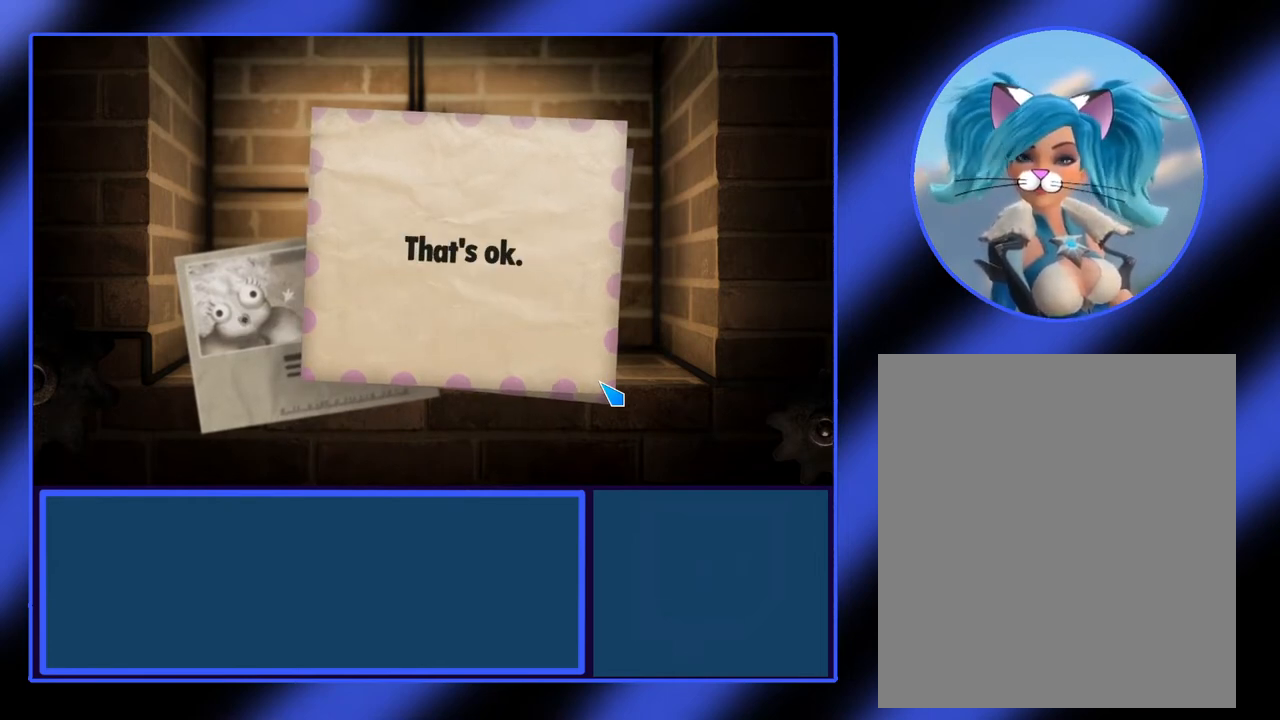
{"keys": [], "mouse": [], "events": []}
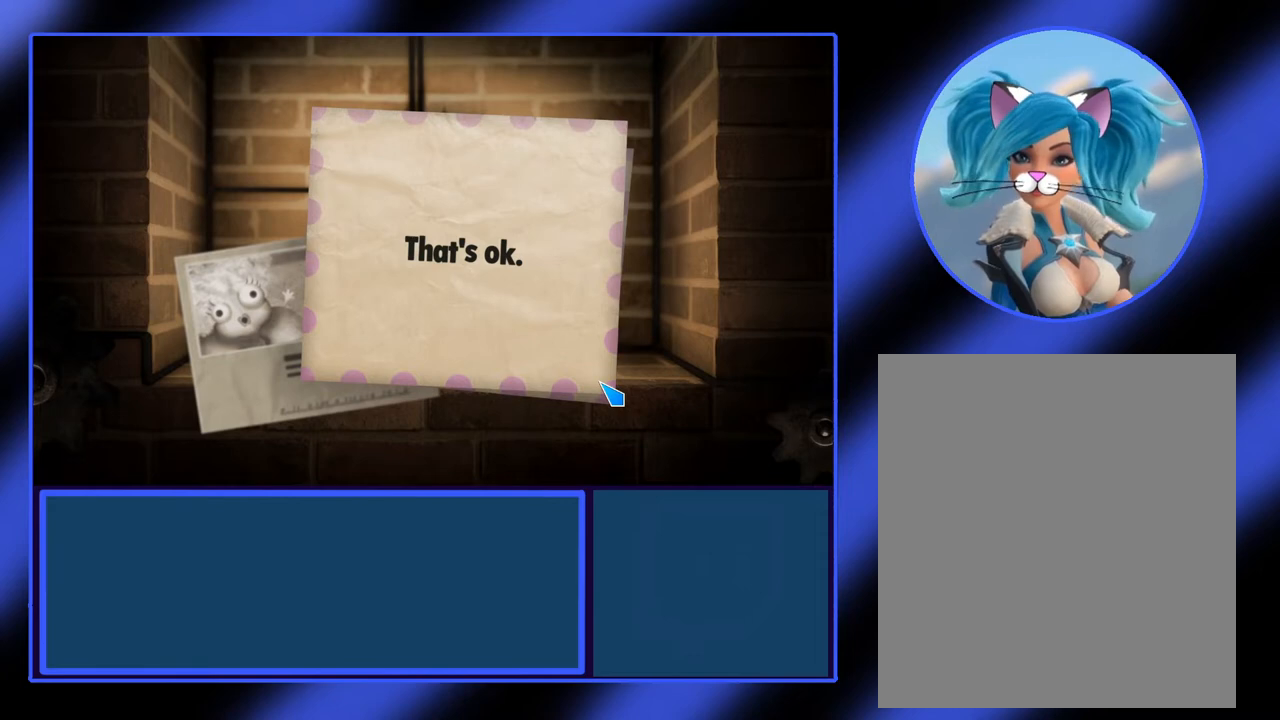
{"keys": [], "mouse": [], "events": []}
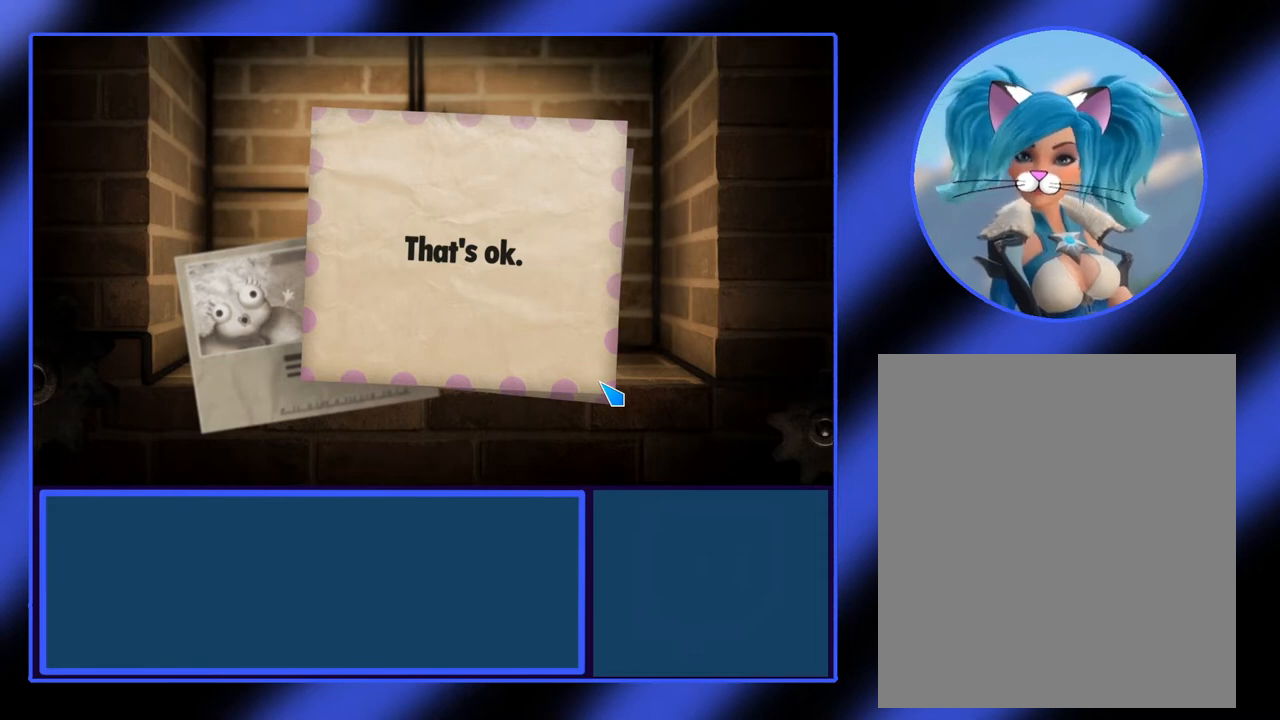
{"keys": [], "mouse": [], "events": []}
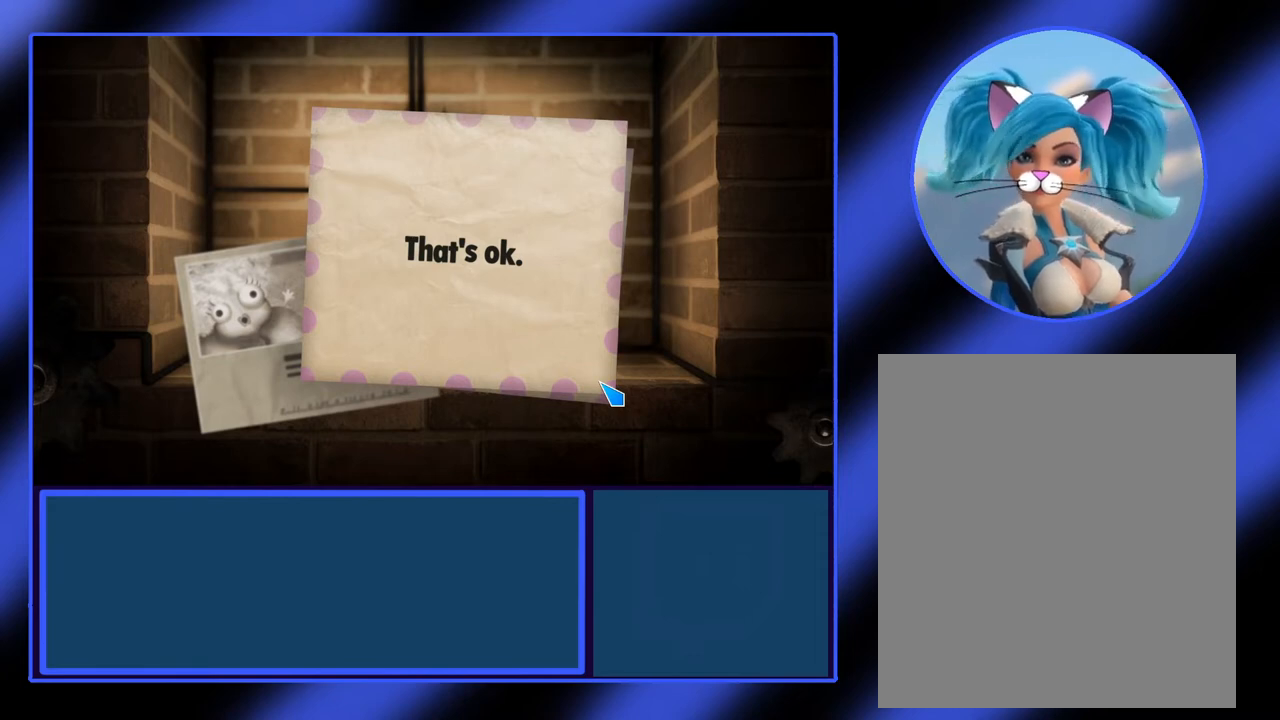
{"keys": [], "mouse": ["left"], "events": [[433, "mouse_left", "down"]]}
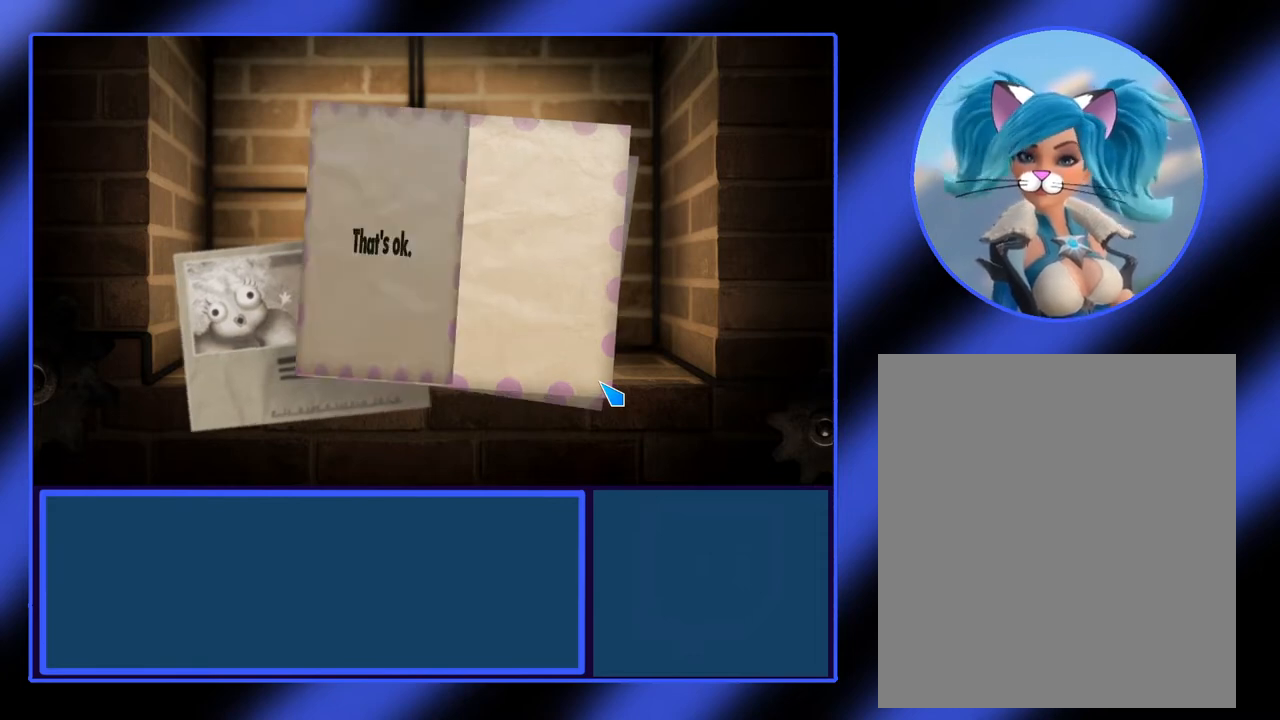
{"keys": [], "mouse": [], "events": [[67, "mouse_left", "up"]]}